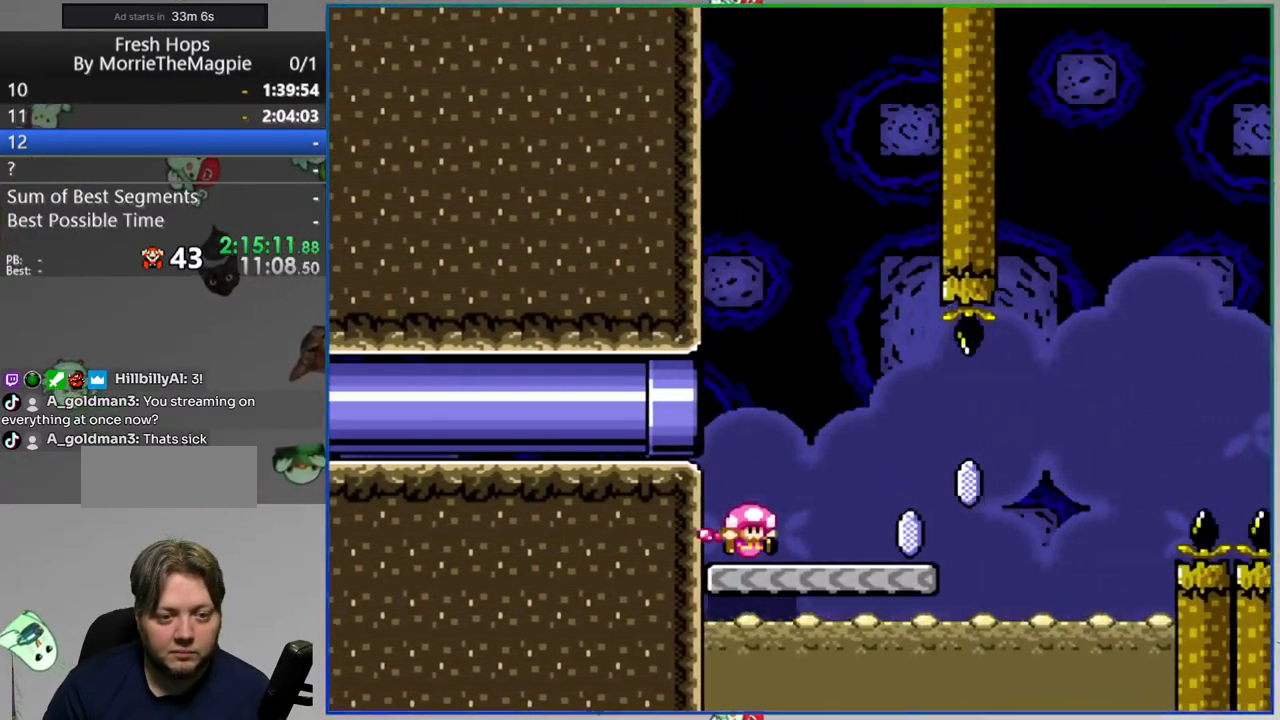
Gameplay with a controller (Nintendo layout); each line is a JSON object with the inputs held at the frame after it. "events" lists button and stick changes between this image and that frame as [ms after this image, input, new state], when the widget could be followed in between. Not read: L3 R3 START.
{"buttons": ["Y", "DPAD_RIGHT"], "events": [[183, "A", "down"], [500, "A", "up"]]}
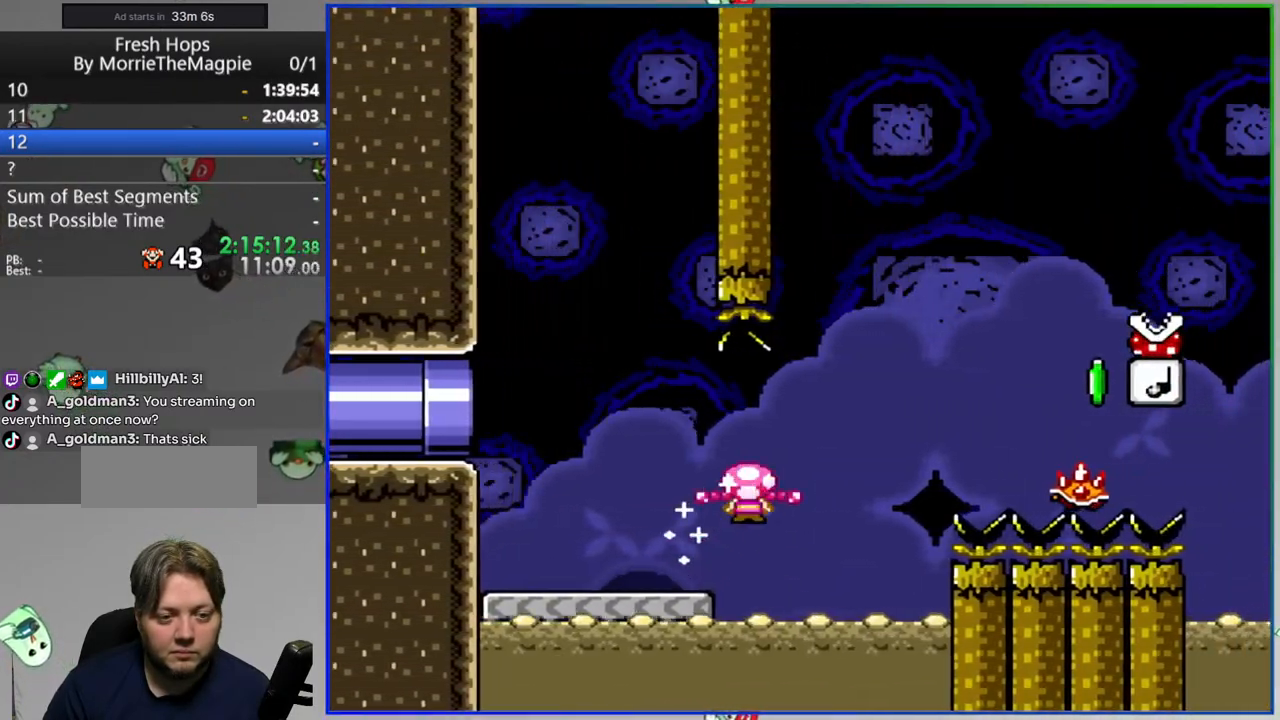
{"buttons": ["A", "Y"], "events": [[350, "A", "down"], [450, "DPAD_RIGHT", "up"]]}
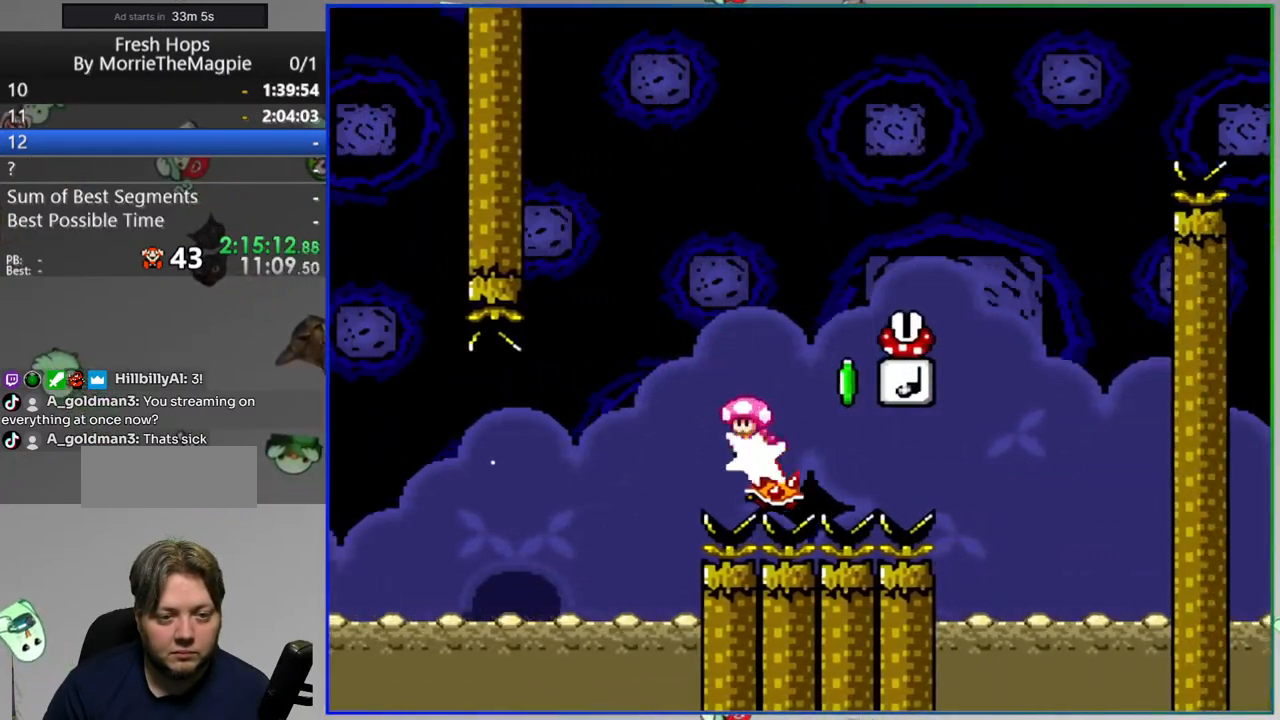
{"buttons": ["A", "Y", "DPAD_RIGHT"], "events": [[33, "DPAD_LEFT", "down"], [250, "DPAD_LEFT", "up"], [283, "DPAD_RIGHT", "down"]]}
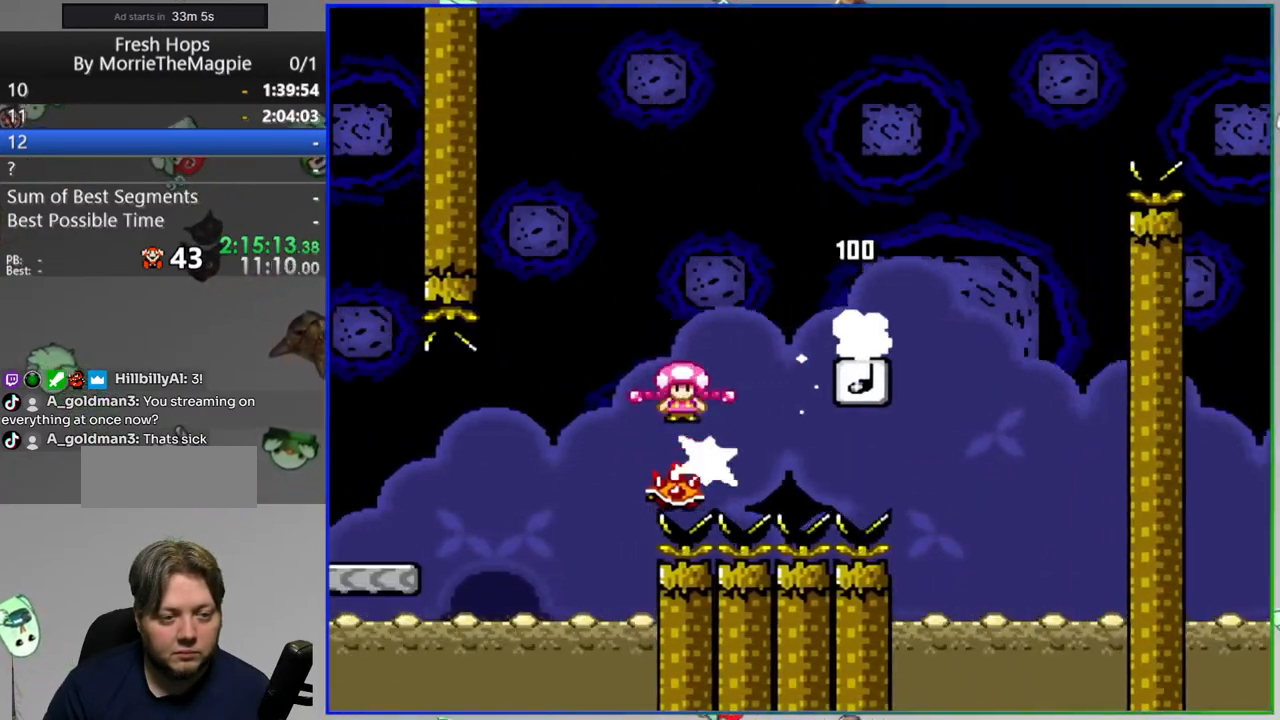
{"buttons": ["Y", "DPAD_RIGHT"], "events": [[217, "DPAD_RIGHT", "up"], [233, "A", "up"], [300, "DPAD_RIGHT", "down"]]}
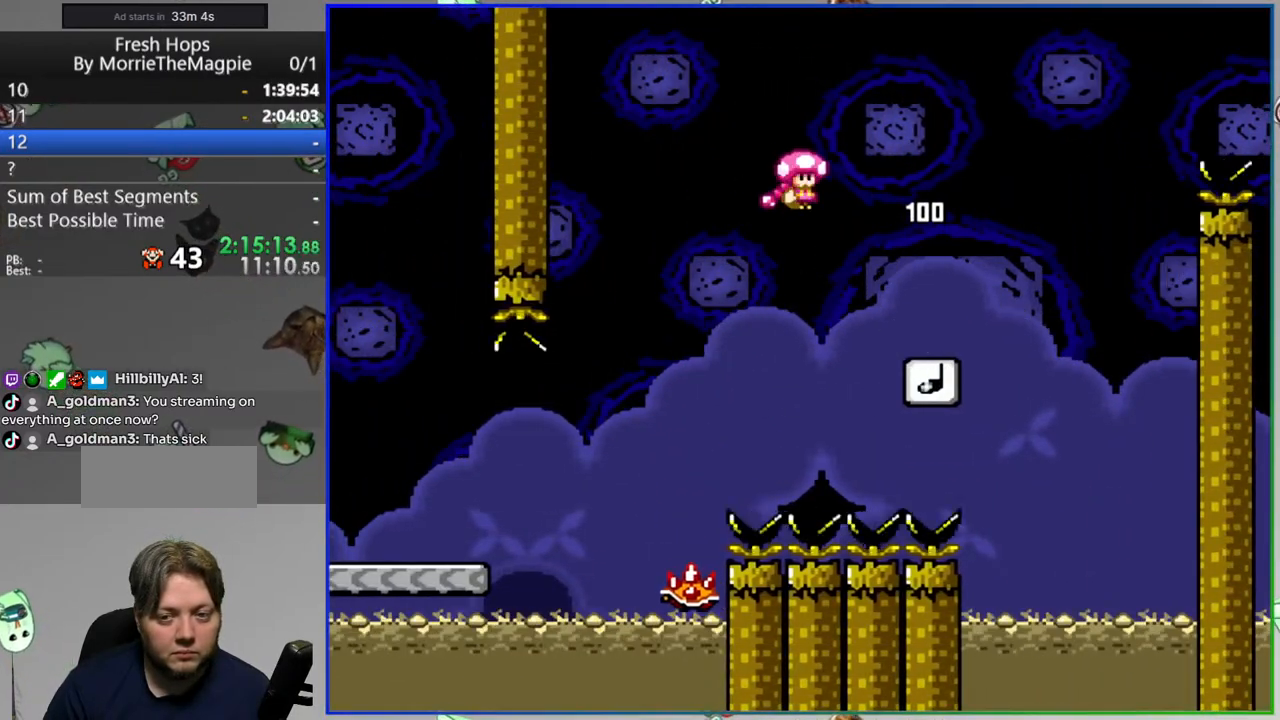
{"buttons": ["B", "Y", "DPAD_RIGHT"], "events": [[50, "B", "down"]]}
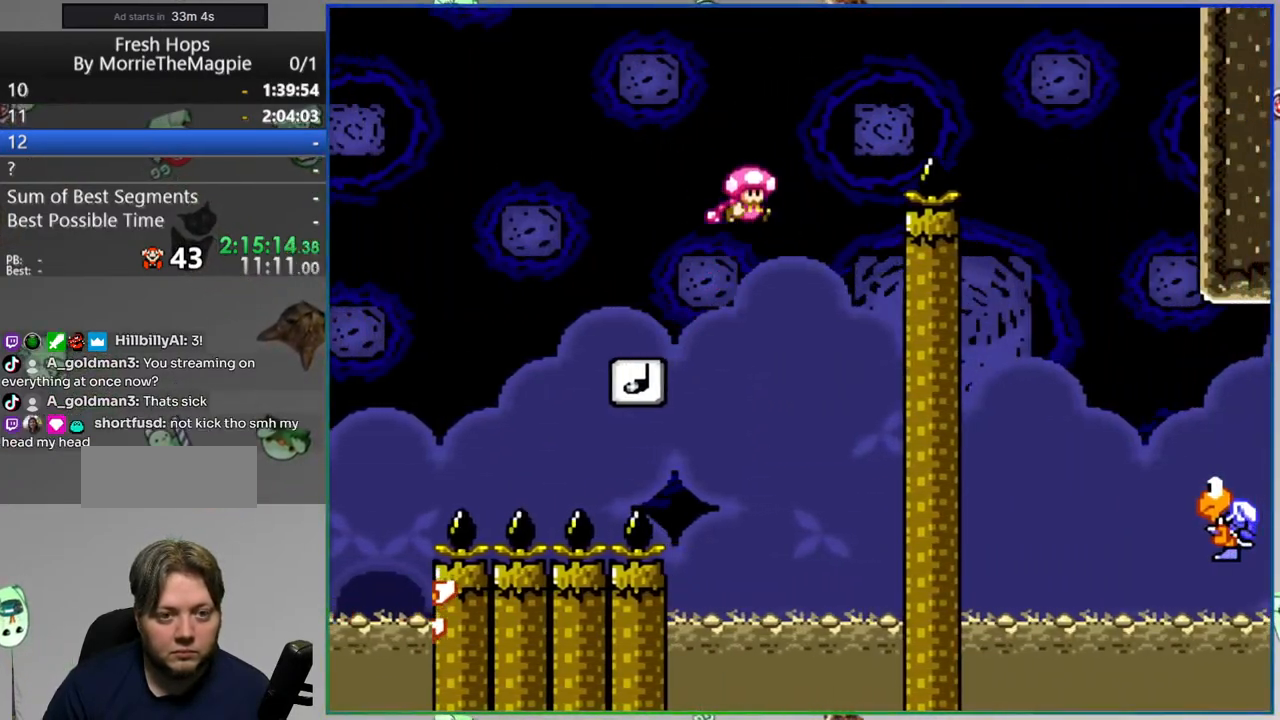
{"buttons": ["Y", "DPAD_RIGHT"], "events": [[67, "B", "up"]]}
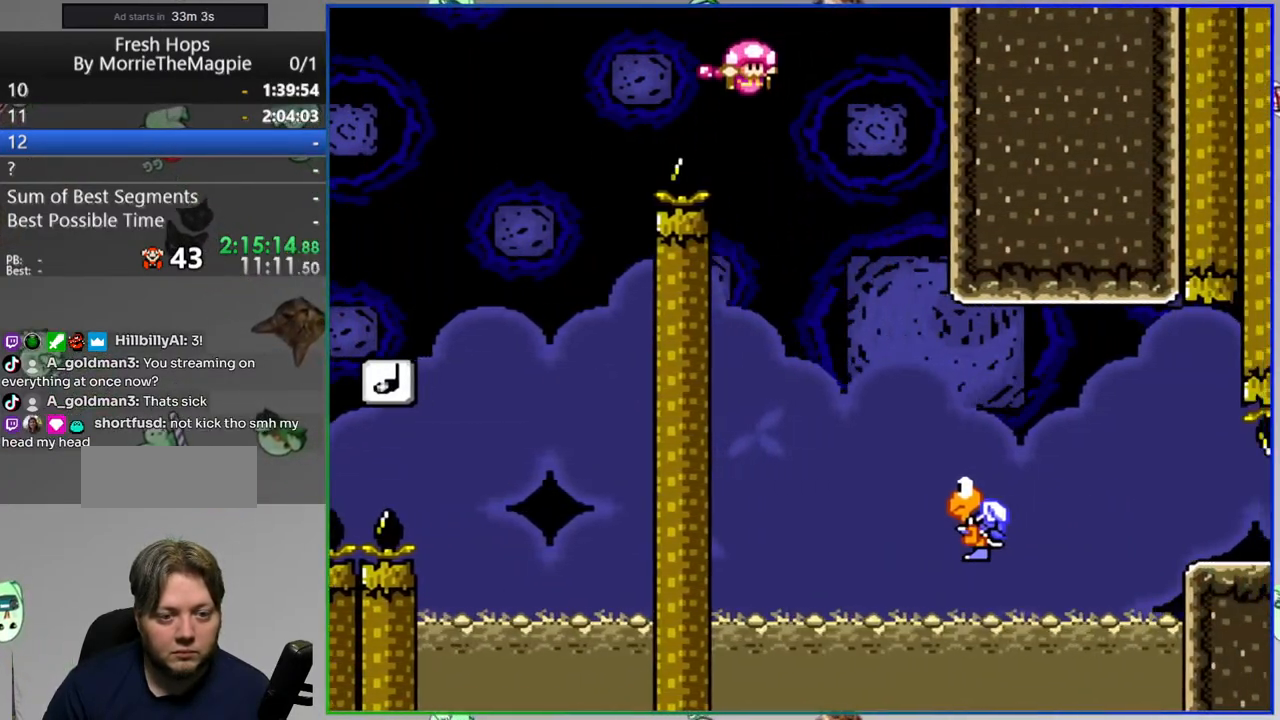
{"buttons": ["Y", "DPAD_RIGHT"], "events": [[350, "B", "down"], [450, "B", "up"]]}
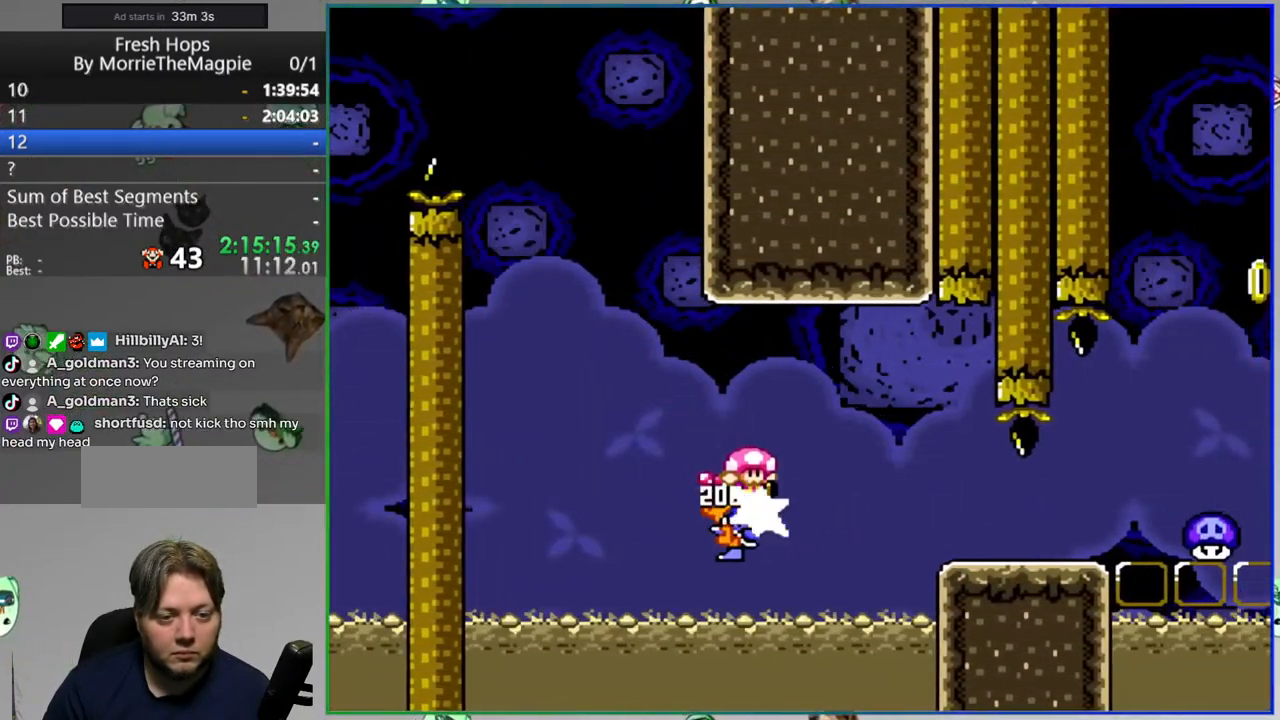
{"buttons": ["Y", "DPAD_LEFT"], "events": [[133, "DPAD_RIGHT", "up"], [167, "DPAD_LEFT", "down"]]}
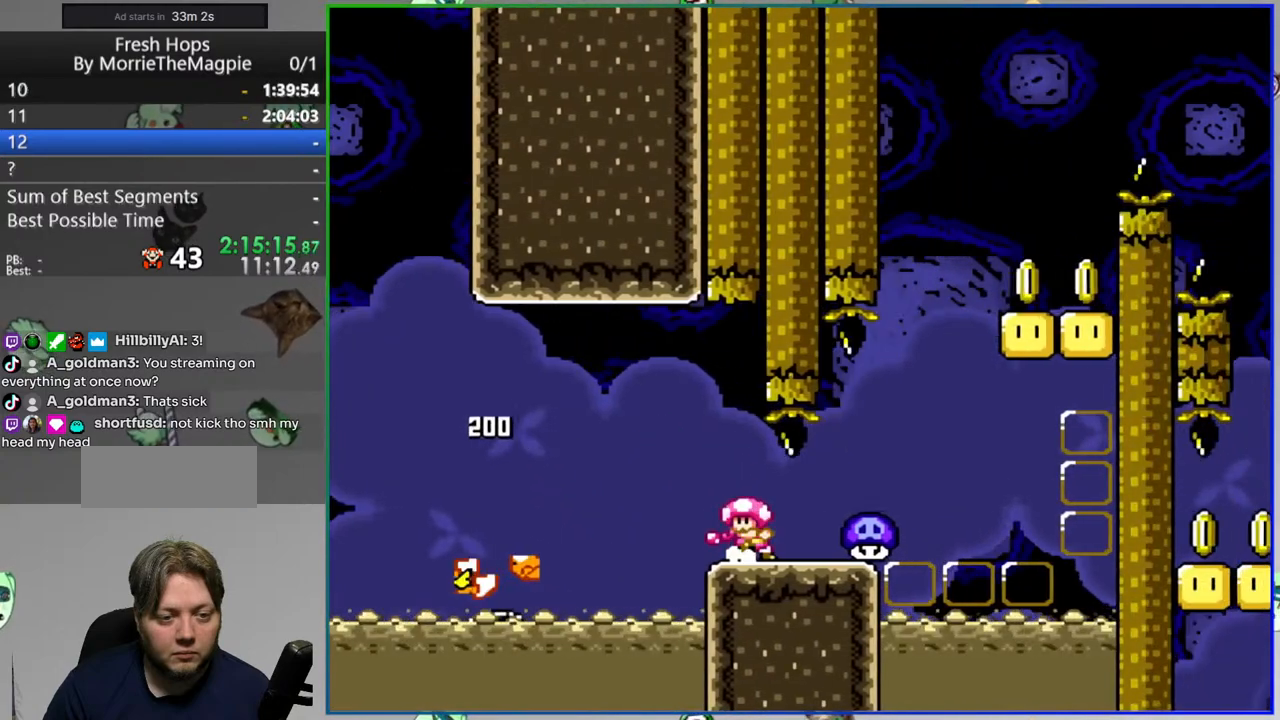
{"buttons": ["B", "Y"], "events": [[17, "B", "down"], [83, "DPAD_LEFT", "up"], [200, "DPAD_RIGHT", "down"], [433, "DPAD_RIGHT", "up"]]}
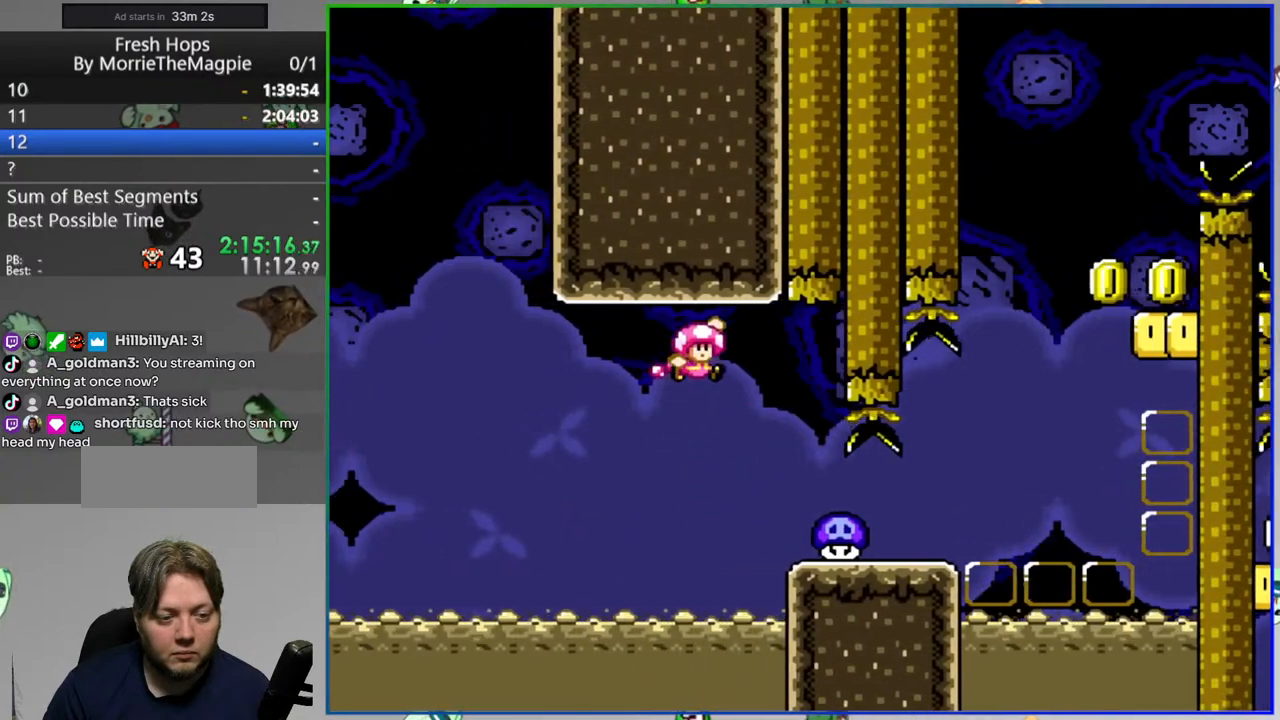
{"buttons": ["Y", "DPAD_RIGHT"], "events": [[33, "DPAD_RIGHT", "down"], [317, "B", "up"]]}
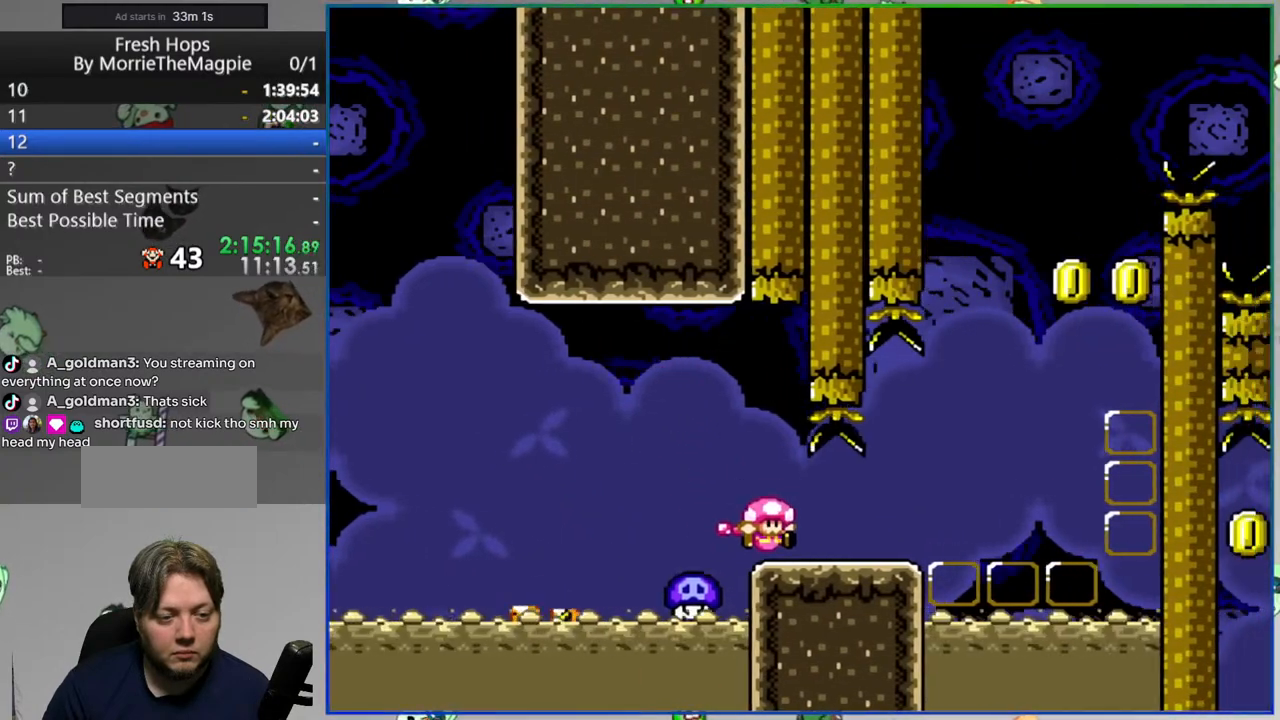
{"buttons": ["Y", "DPAD_RIGHT"], "events": [[17, "B", "down"], [433, "B", "up"]]}
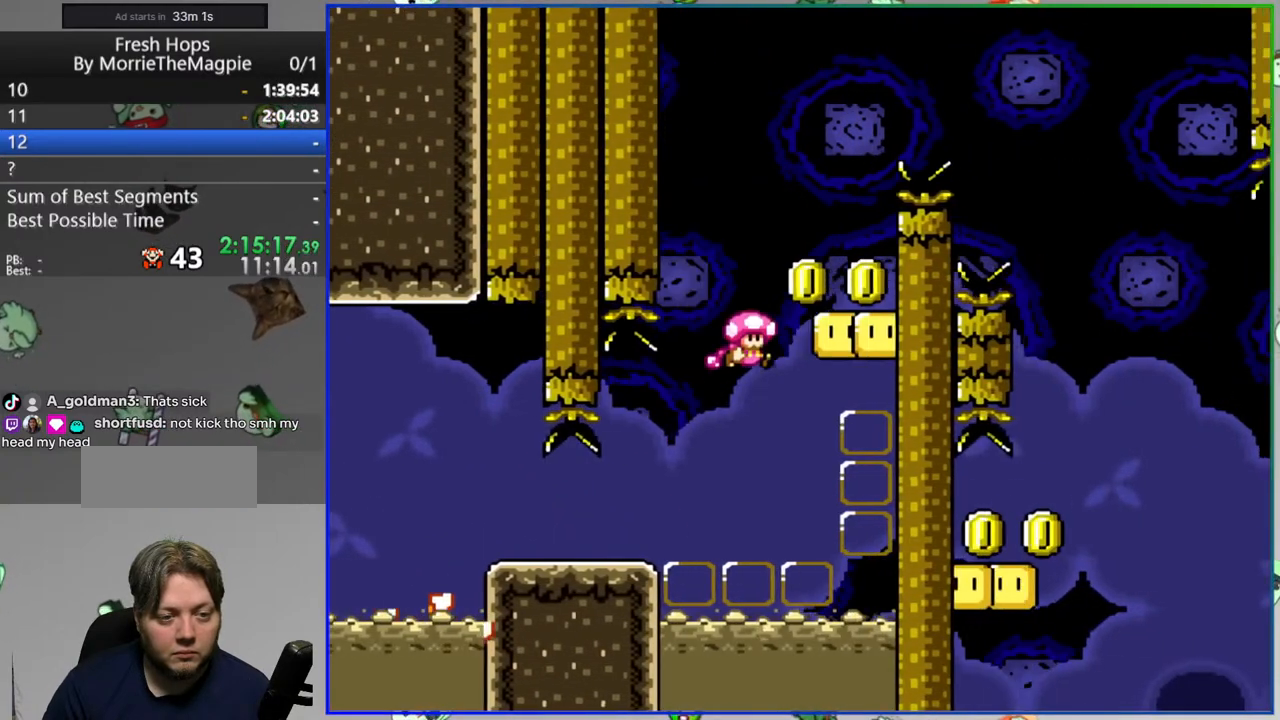
{"buttons": ["B", "Y"], "events": [[17, "DPAD_RIGHT", "up"], [383, "B", "down"]]}
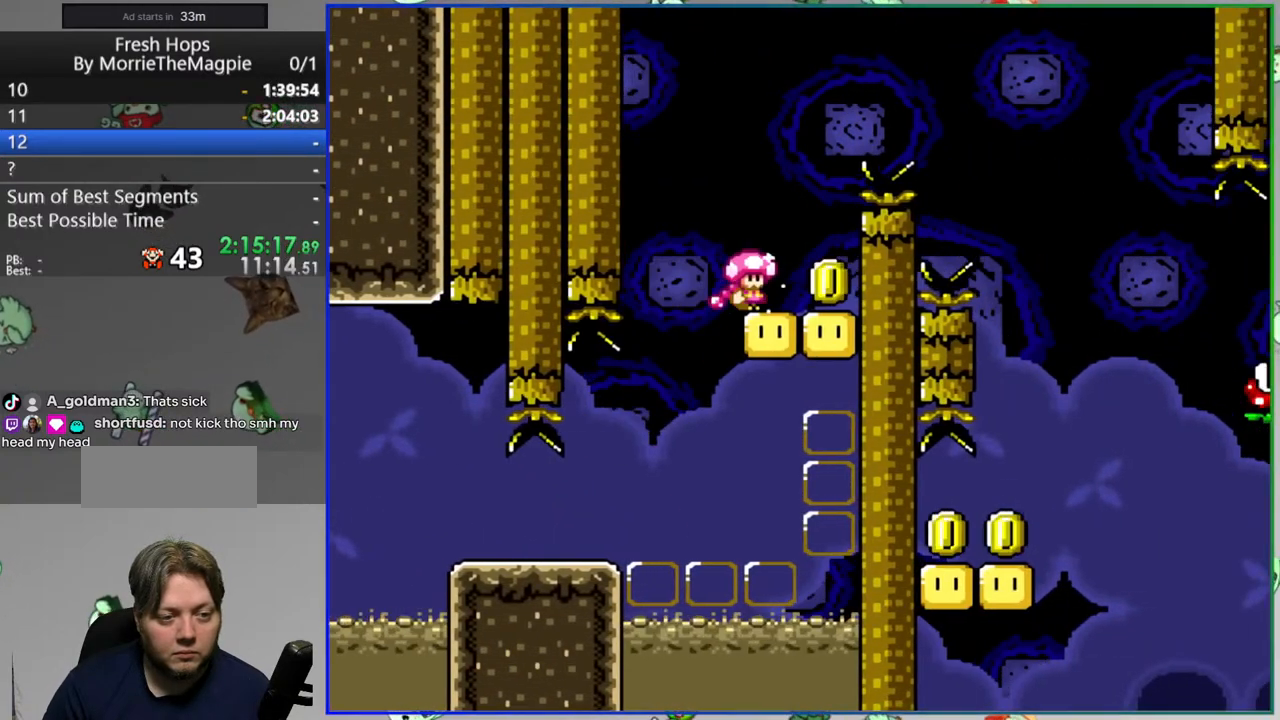
{"buttons": ["B", "Y", "DPAD_LEFT"], "events": [[33, "B", "up"], [250, "DPAD_LEFT", "down"], [283, "B", "down"]]}
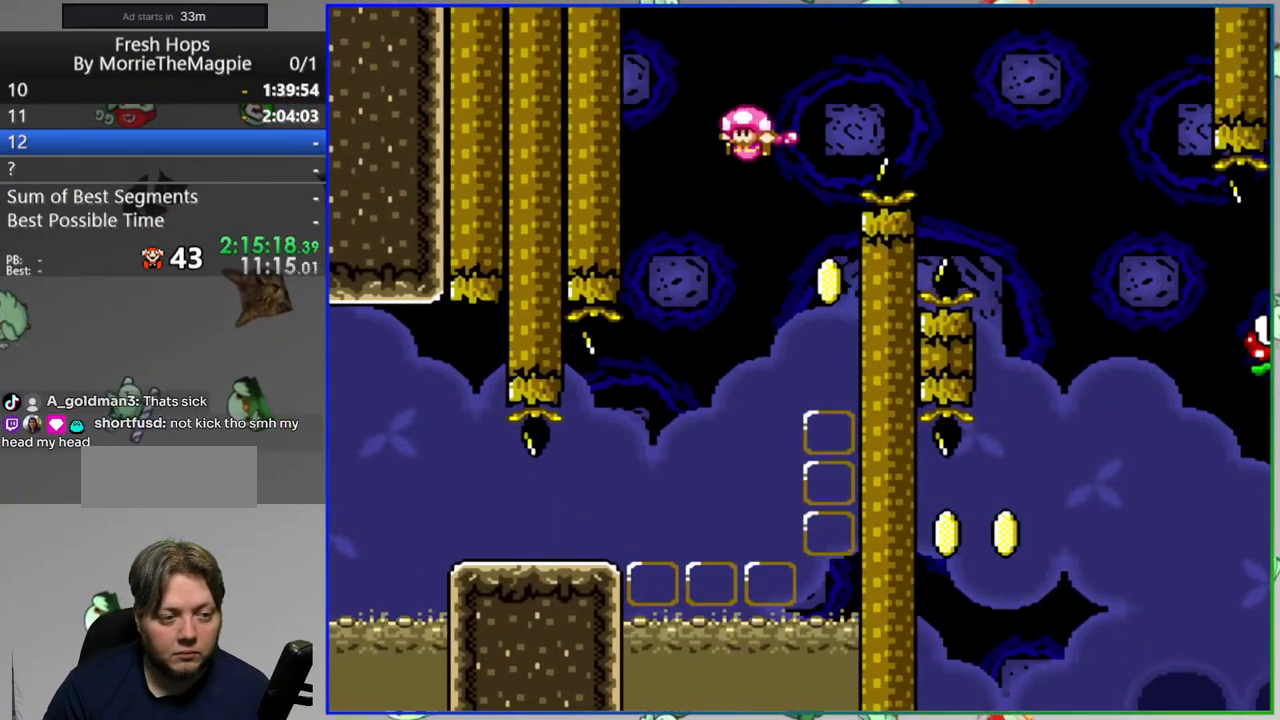
{"buttons": ["Y", "DPAD_RIGHT"], "events": [[67, "B", "up"], [400, "DPAD_LEFT", "up"], [417, "DPAD_RIGHT", "down"]]}
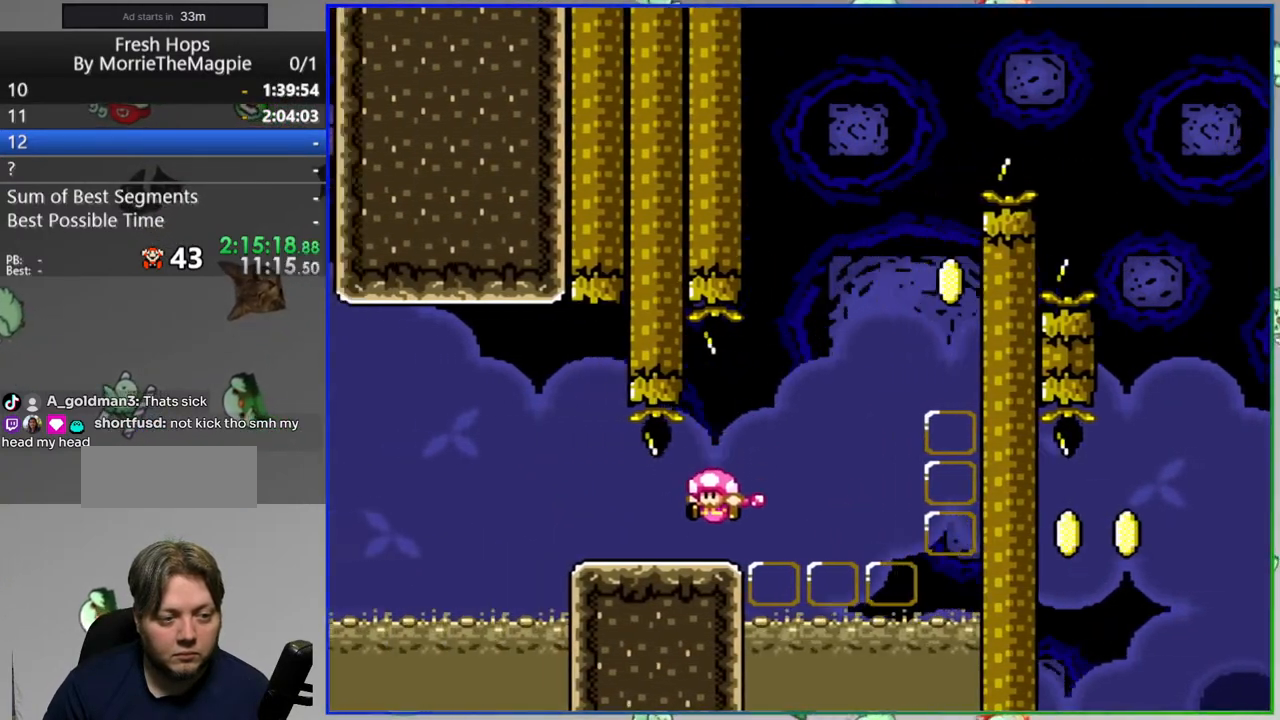
{"buttons": ["Y"], "events": [[67, "DPAD_RIGHT", "up"]]}
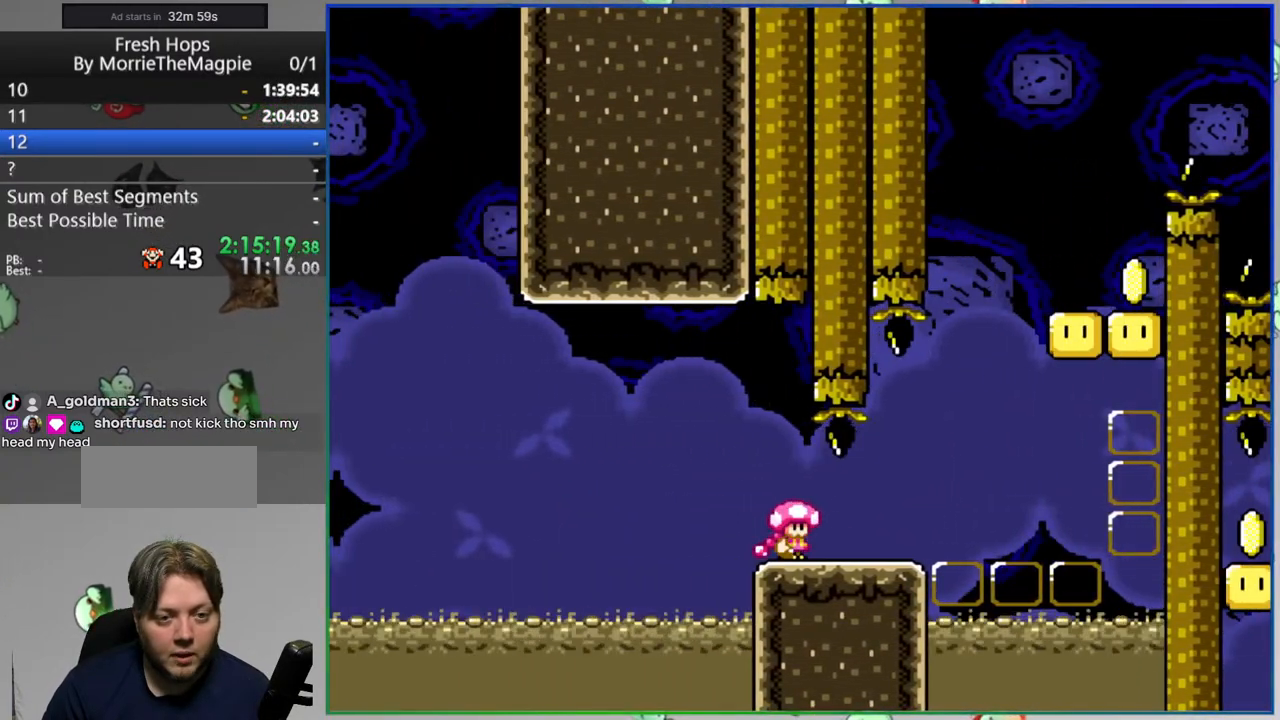
{"buttons": ["Y"], "events": []}
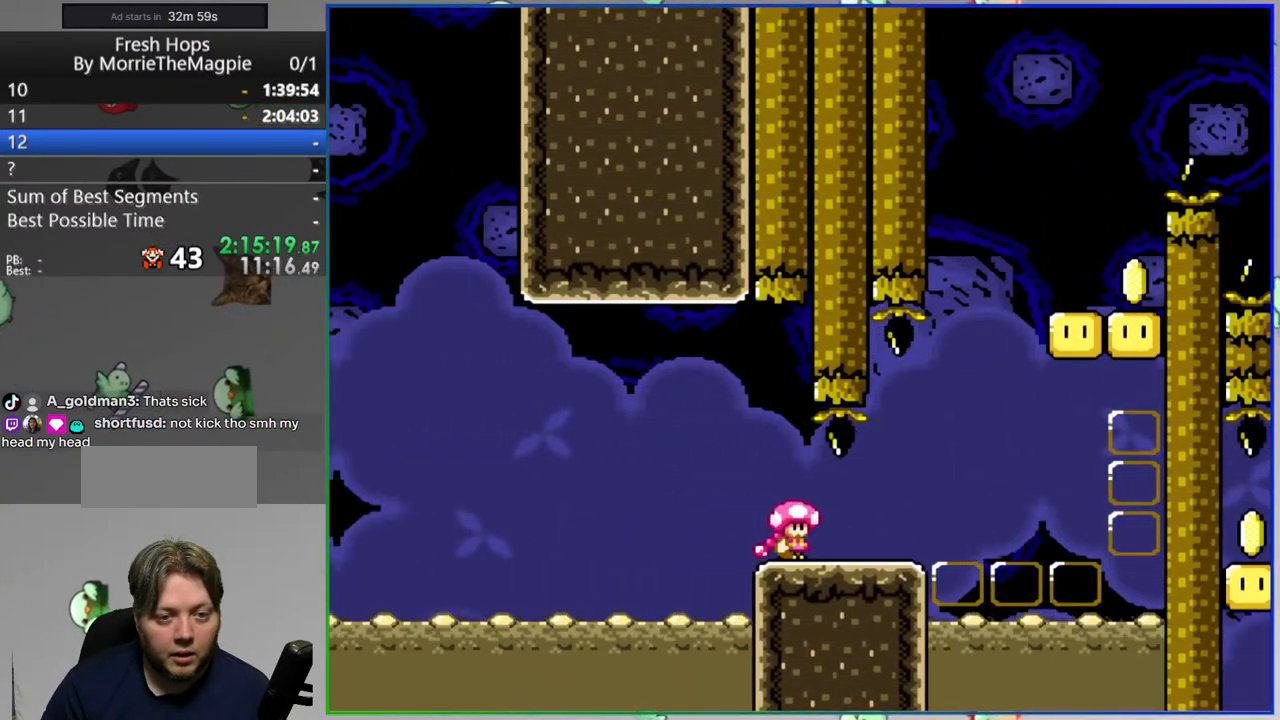
{"buttons": ["B", "Y", "DPAD_RIGHT"], "events": [[33, "DPAD_RIGHT", "down"], [400, "B", "down"]]}
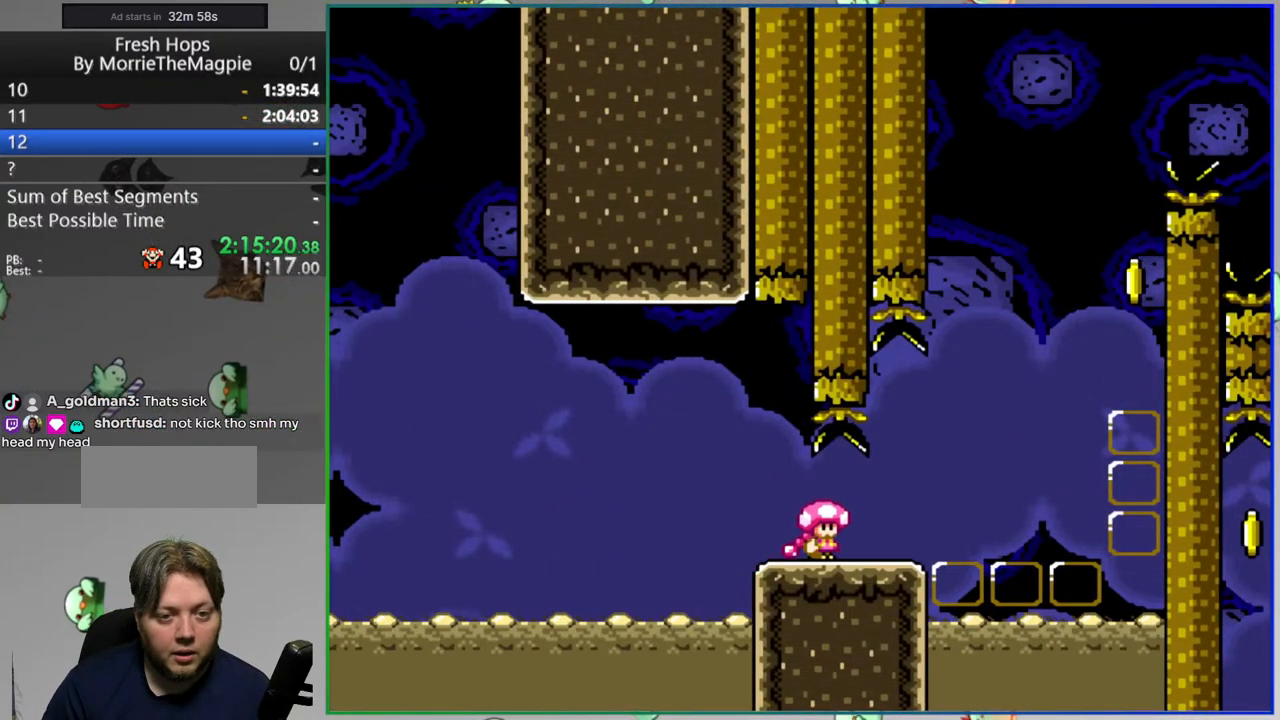
{"buttons": ["B", "Y", "DPAD_RIGHT"], "events": [[300, "DPAD_RIGHT", "up"], [333, "DPAD_LEFT", "down"], [367, "B", "up"], [483, "B", "down"], [483, "DPAD_LEFT", "up"], [500, "DPAD_RIGHT", "down"]]}
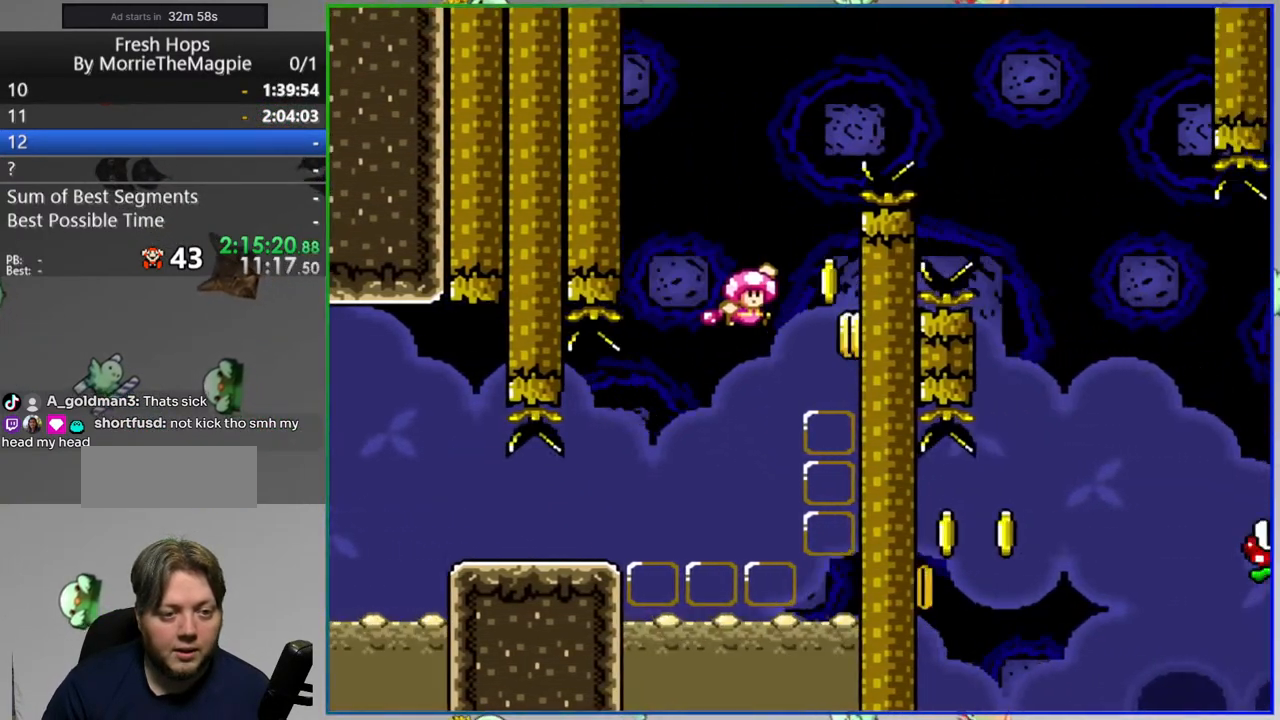
{"buttons": ["B", "Y"], "events": [[433, "DPAD_RIGHT", "up"]]}
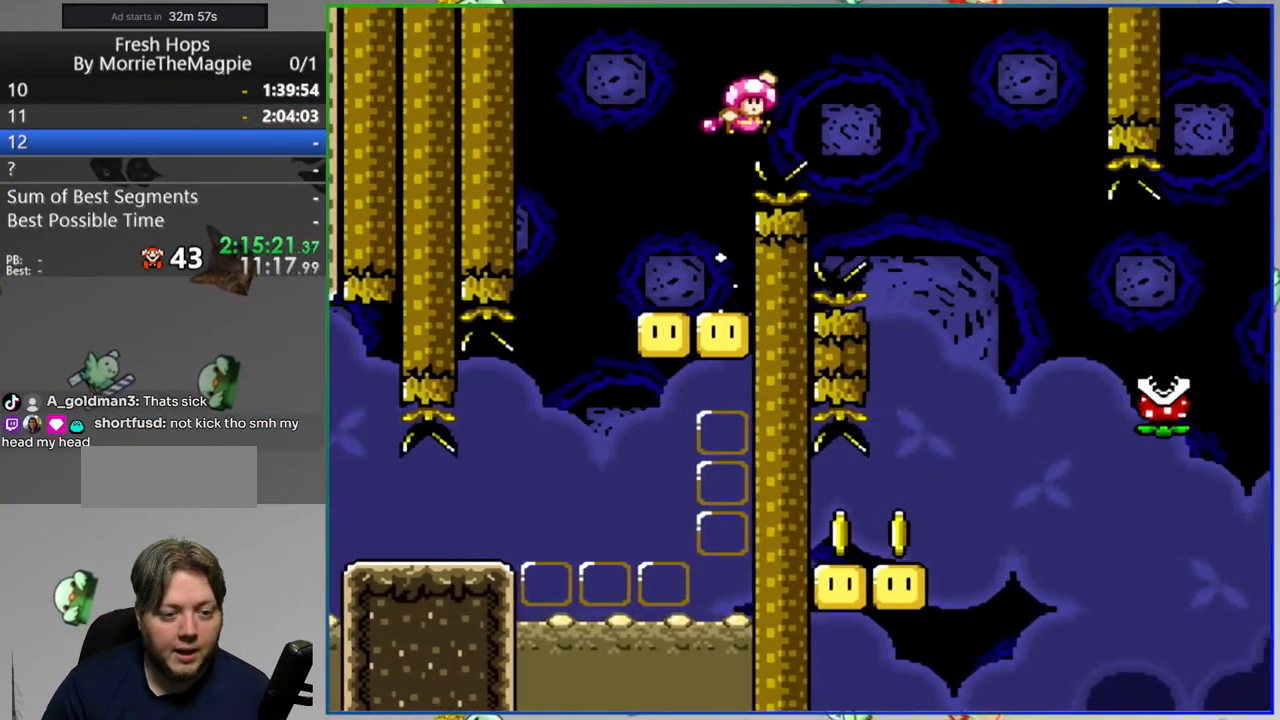
{"buttons": ["Y"], "events": [[83, "DPAD_LEFT", "down"], [200, "DPAD_LEFT", "up"], [333, "DPAD_LEFT", "down"], [467, "DPAD_LEFT", "up"], [500, "B", "up"]]}
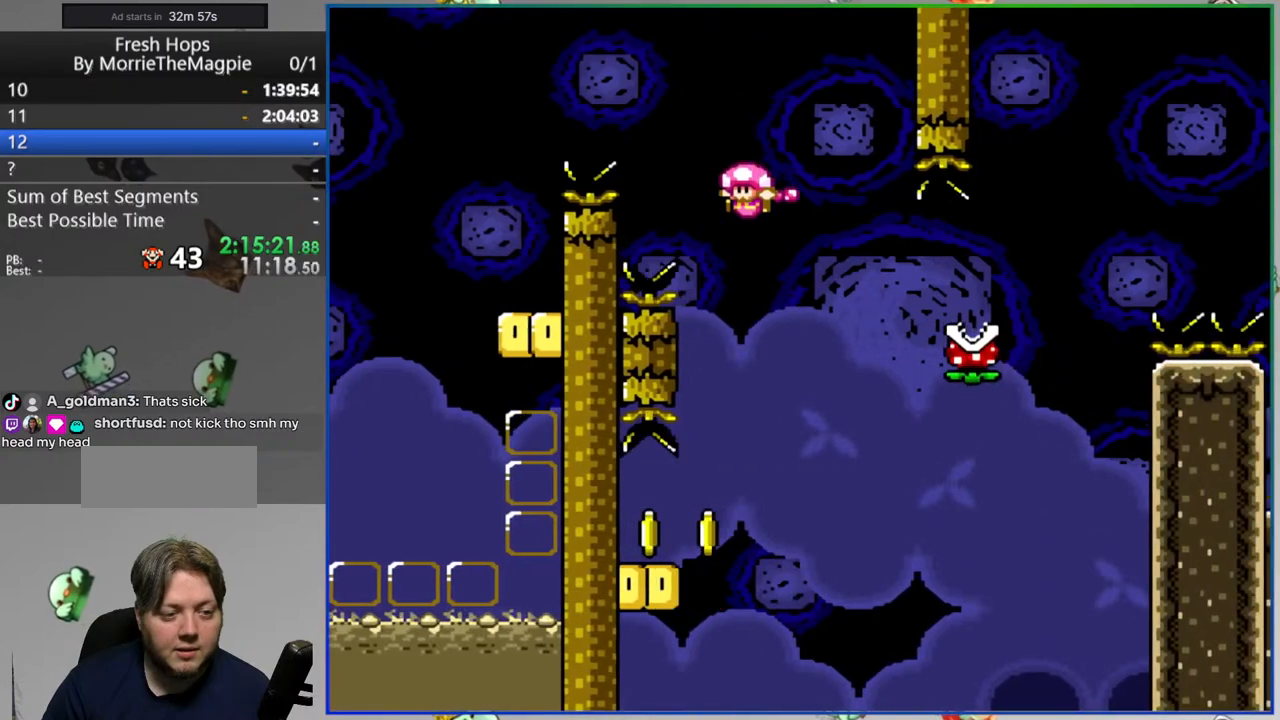
{"buttons": [], "events": [[33, "Y", "up"], [367, "A", "down"], [467, "A", "up"]]}
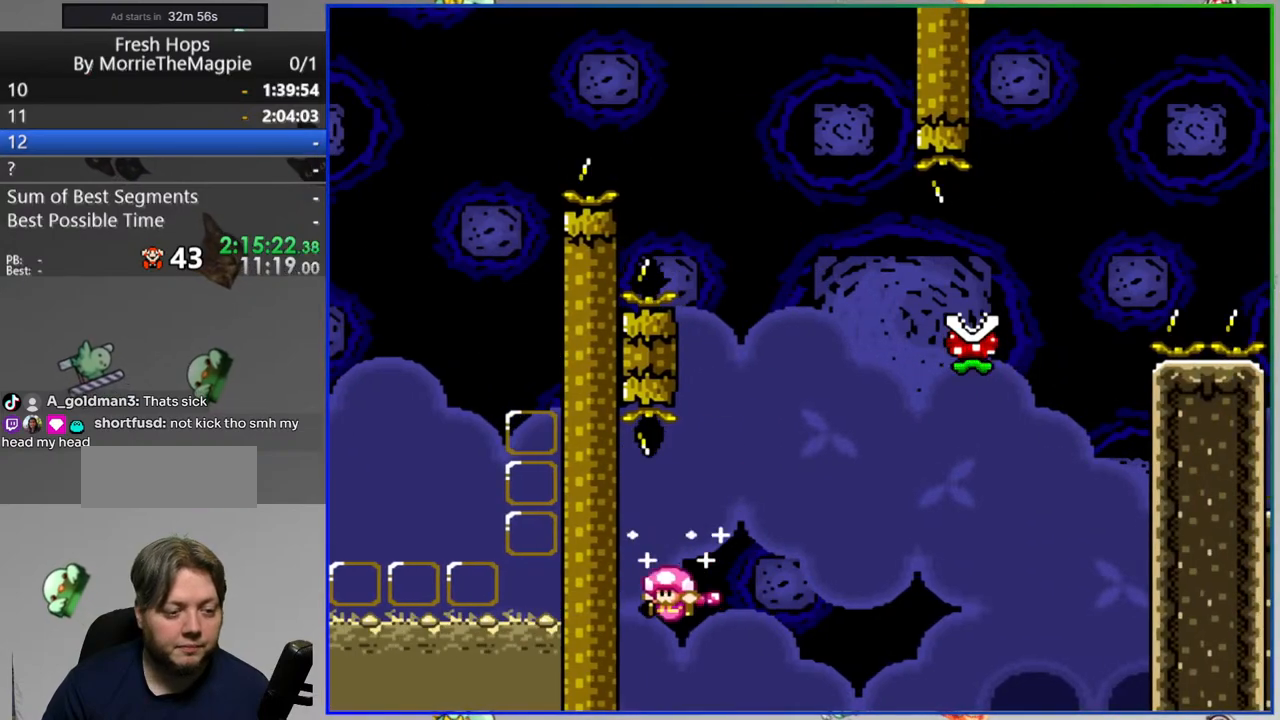
{"buttons": ["A"], "events": [[33, "A", "down"], [100, "A", "up"], [183, "A", "down"], [250, "A", "up"], [317, "A", "down"], [383, "A", "up"], [467, "A", "down"]]}
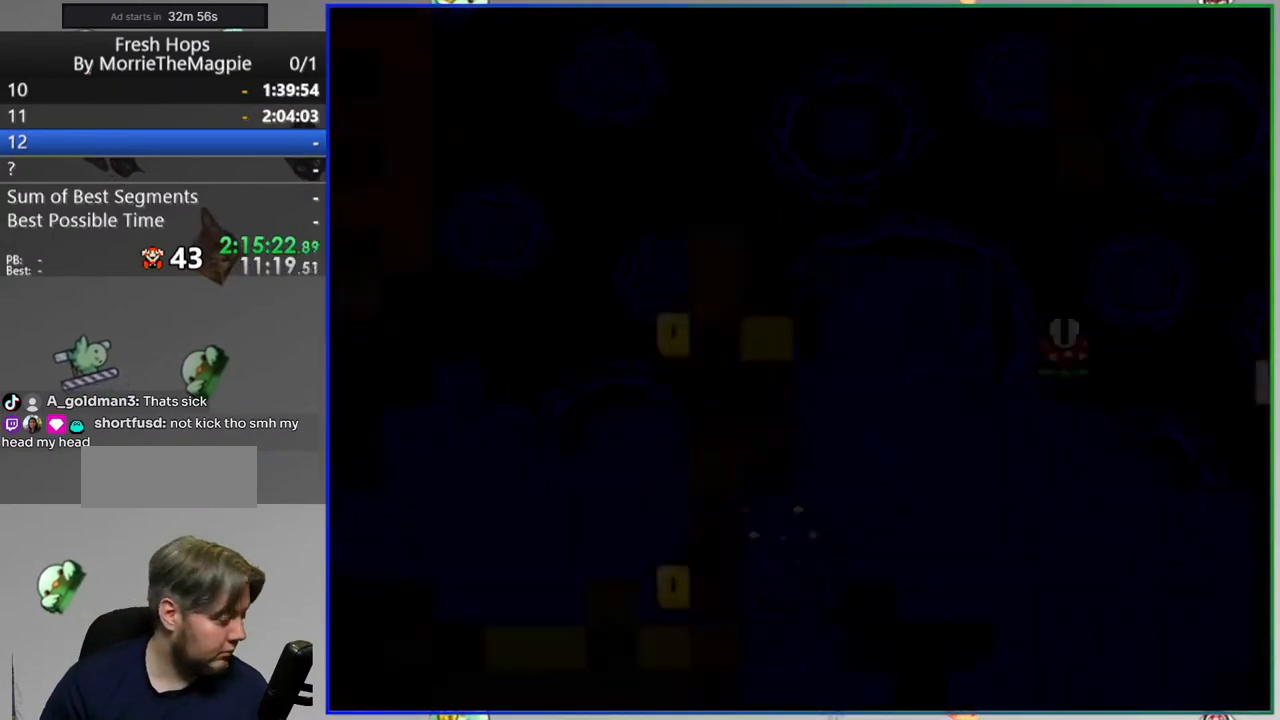
{"buttons": [], "events": [[17, "A", "up"]]}
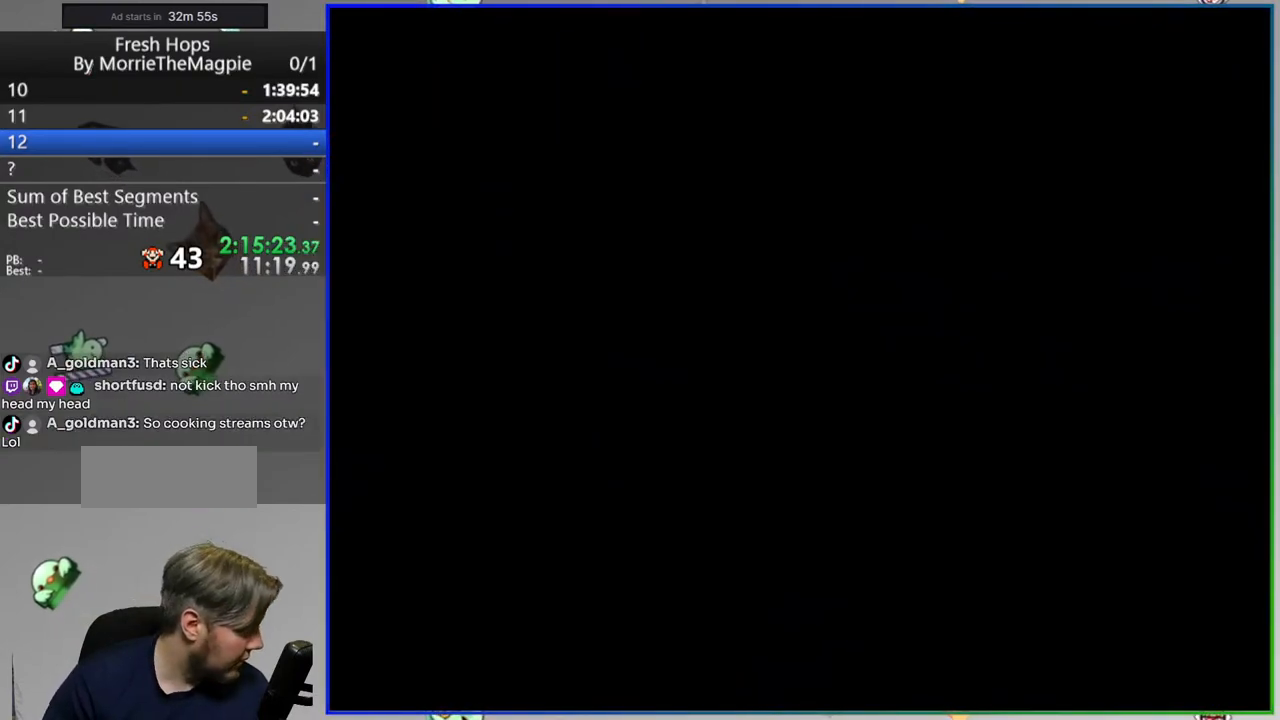
{"buttons": ["Y"], "events": [[400, "Y", "down"]]}
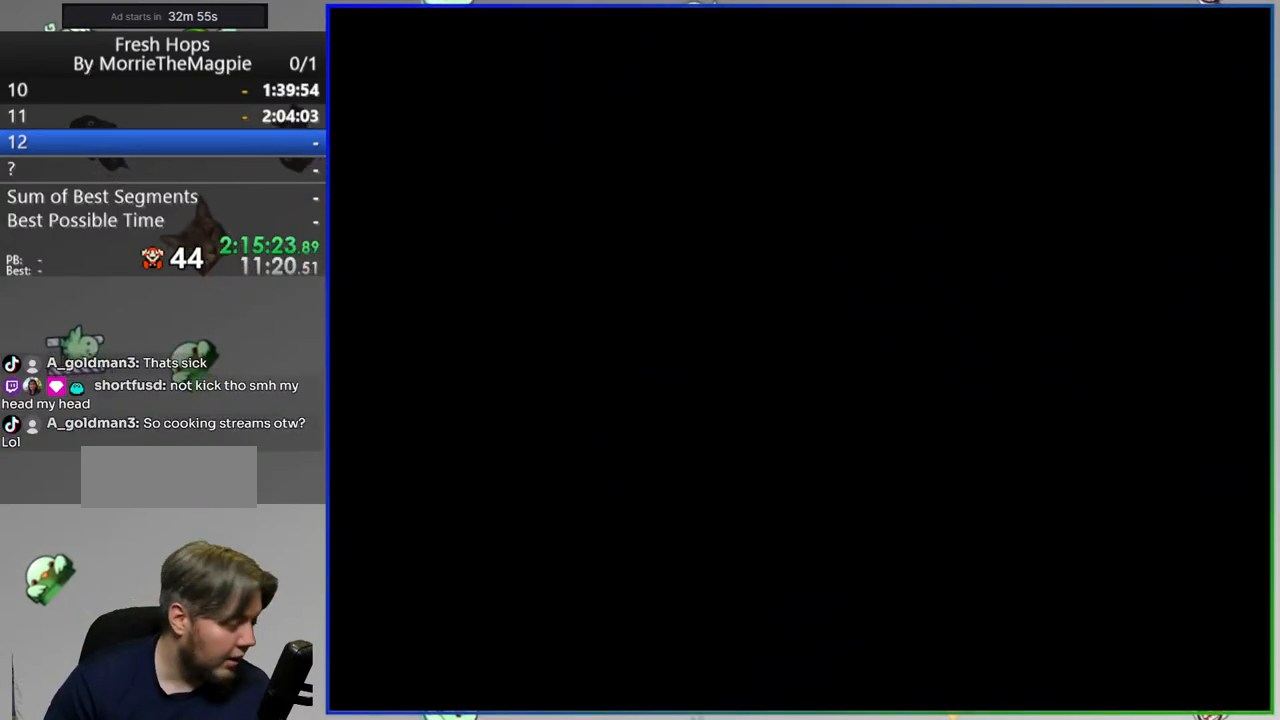
{"buttons": ["Y", "DPAD_RIGHT"], "events": [[133, "DPAD_RIGHT", "down"]]}
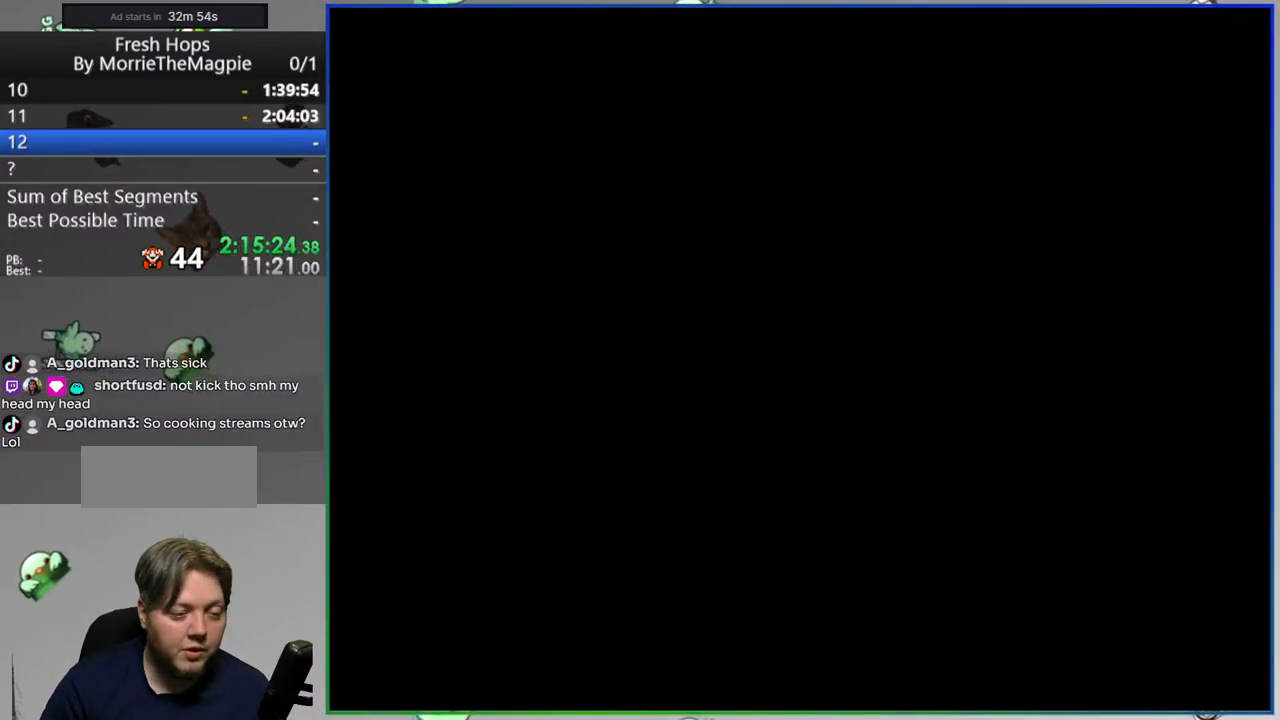
{"buttons": ["Y", "DPAD_RIGHT"], "events": []}
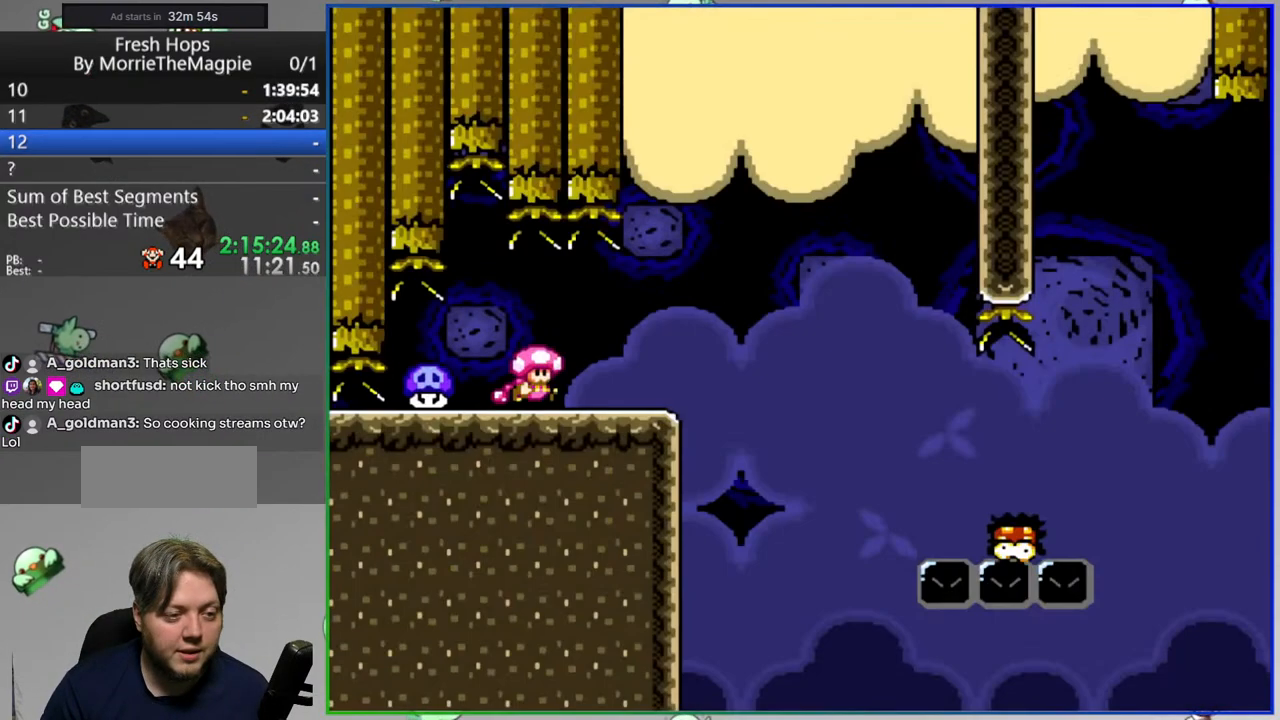
{"buttons": ["A", "Y", "DPAD_LEFT"], "events": [[217, "A", "down"], [417, "DPAD_RIGHT", "up"], [483, "DPAD_LEFT", "down"]]}
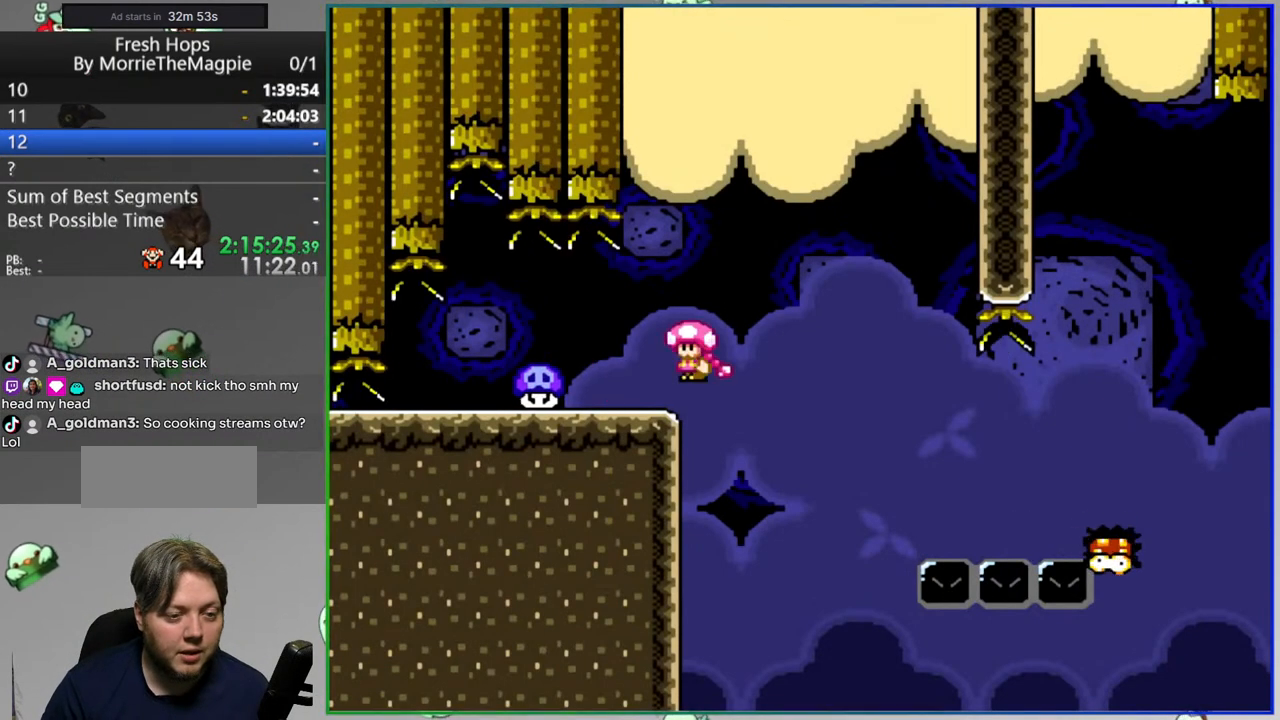
{"buttons": ["A", "Y", "DPAD_LEFT"], "events": []}